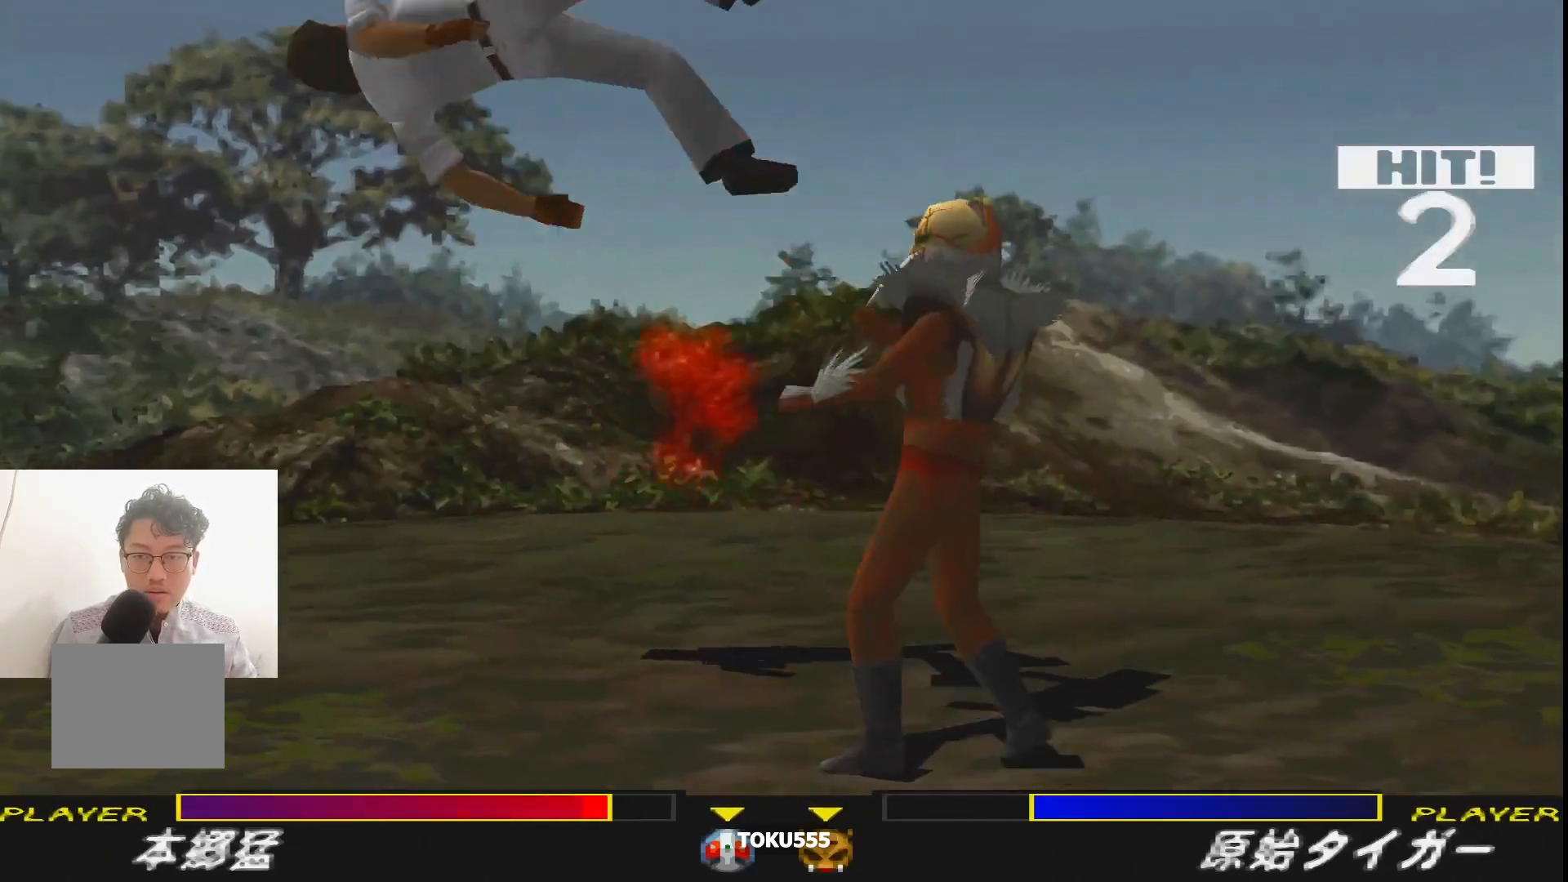
Gameplay with a controller (PlayStation layout); each line is a JSON object with the inputs held at the frame after it. "events" lists button and stick changes between this image and that frame as [ms after this image, input, new state], when the widget could be followed in between. Not read: L3 R3 left_stick right_stick.
{"buttons": ["DPAD_LEFT"]}
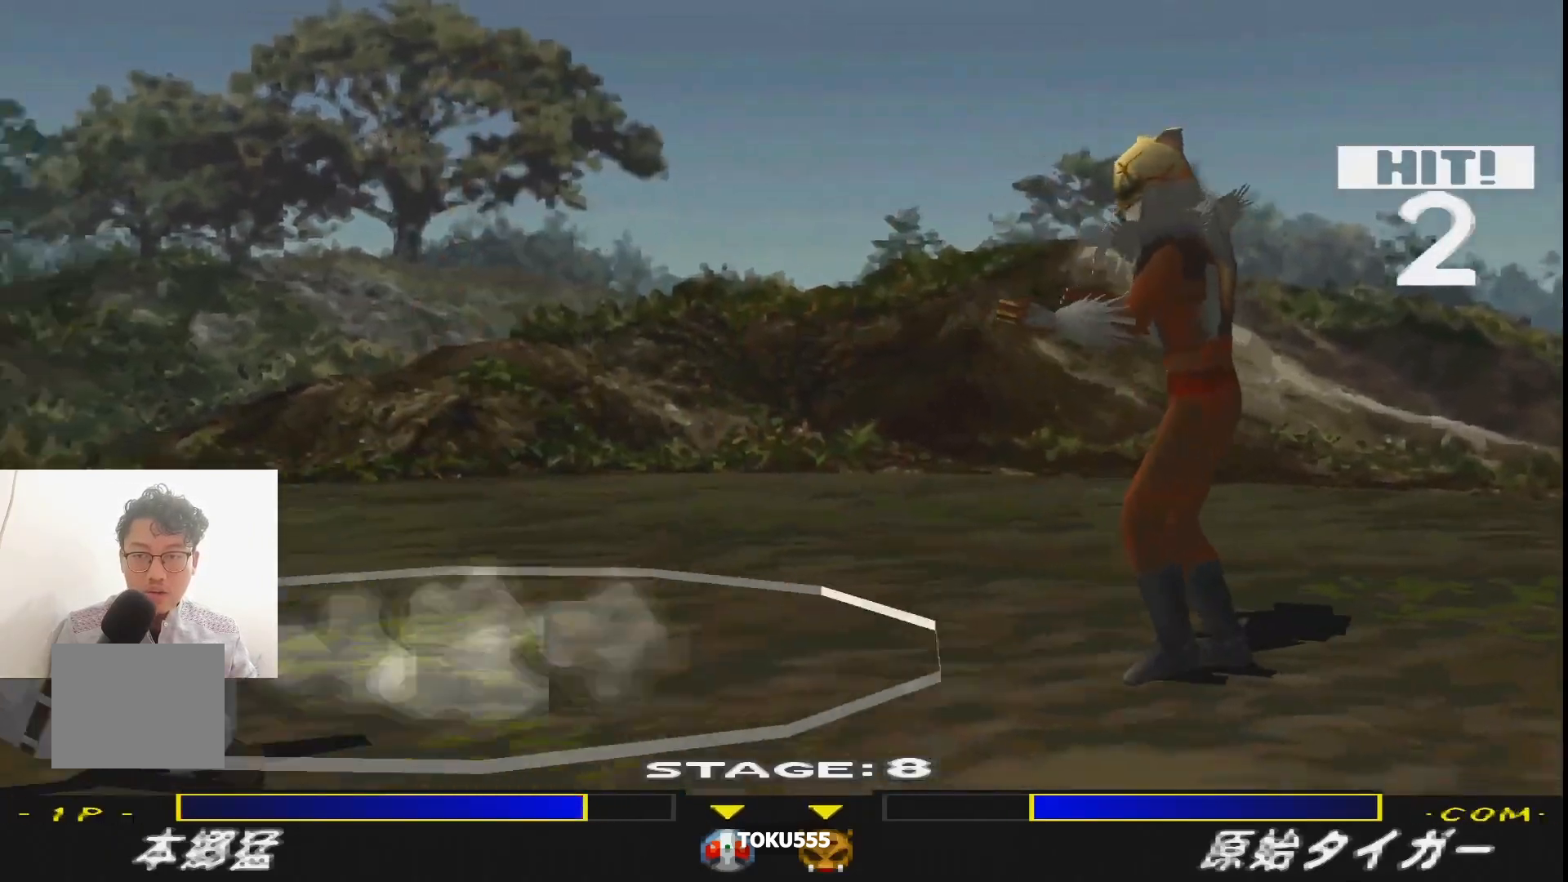
{"buttons": ["DPAD_LEFT"], "events": [[66, "CROSS", "down"], [150, "CROSS", "up"], [250, "DPAD_LEFT", "up"], [450, "DPAD_LEFT", "down"]]}
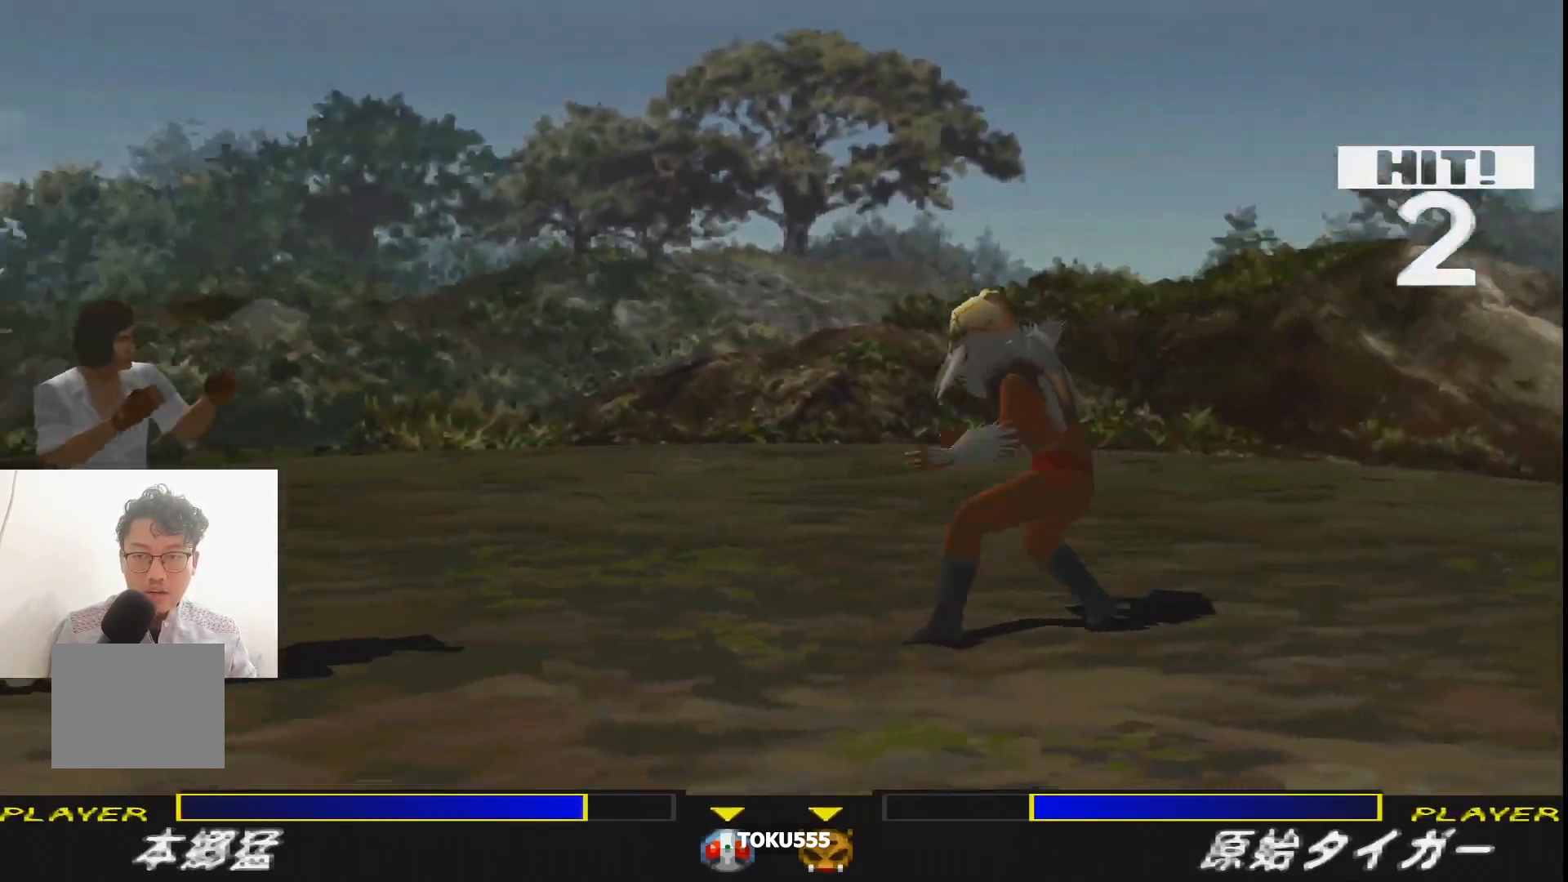
{"buttons": ["DPAD_RIGHT"], "events": [[34, "DPAD_LEFT", "up"], [117, "DPAD_LEFT", "down"], [217, "DPAD_LEFT", "up"], [350, "DPAD_RIGHT", "down"], [434, "DPAD_RIGHT", "up"], [501, "DPAD_RIGHT", "down"]]}
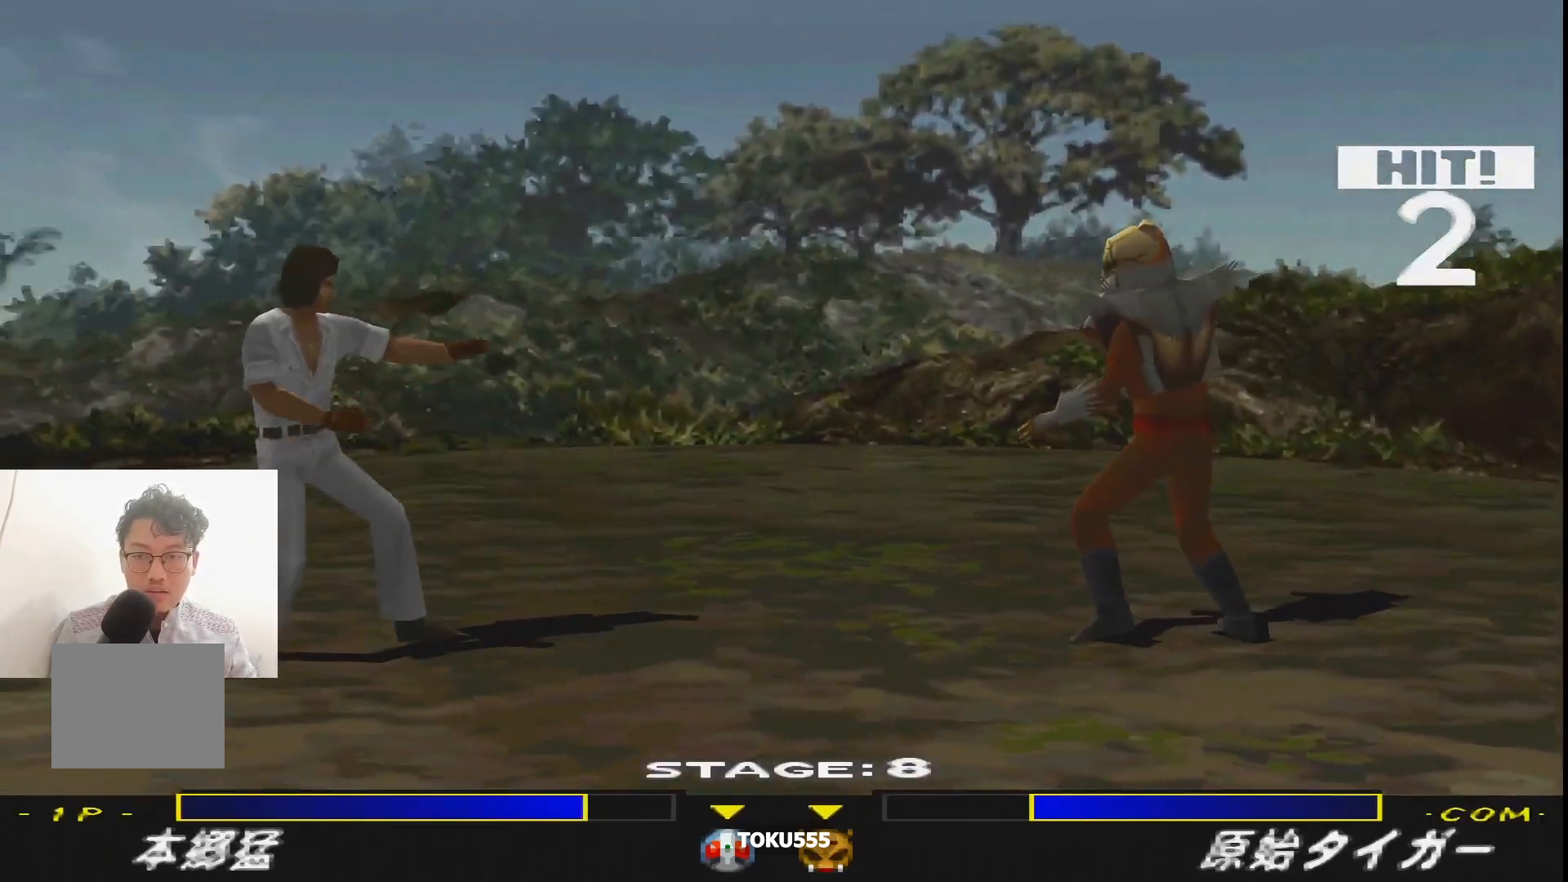
{"buttons": ["CROSS", "R1", "DPAD_RIGHT"], "events": [[317, "R1", "down"], [333, "CROSS", "down"], [417, "CROSS", "up"], [483, "CROSS", "down"]]}
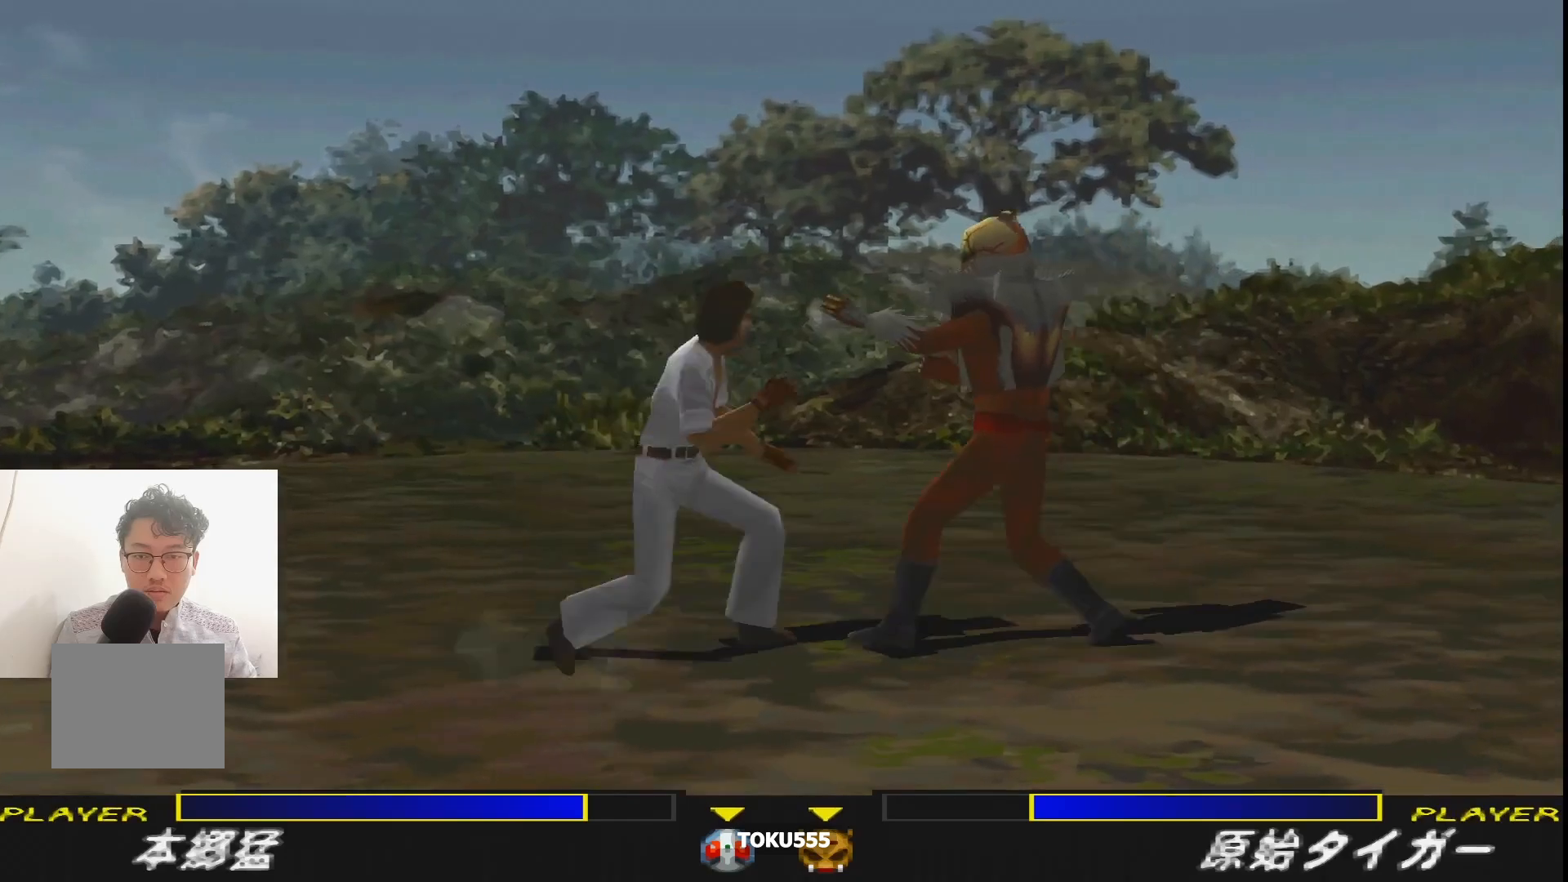
{"buttons": [], "events": [[67, "CROSS", "up"], [134, "CROSS", "down"], [267, "CROSS", "up"], [267, "DPAD_RIGHT", "up"], [284, "R1", "up"], [384, "CIRCLE", "down"], [467, "CIRCLE", "up"]]}
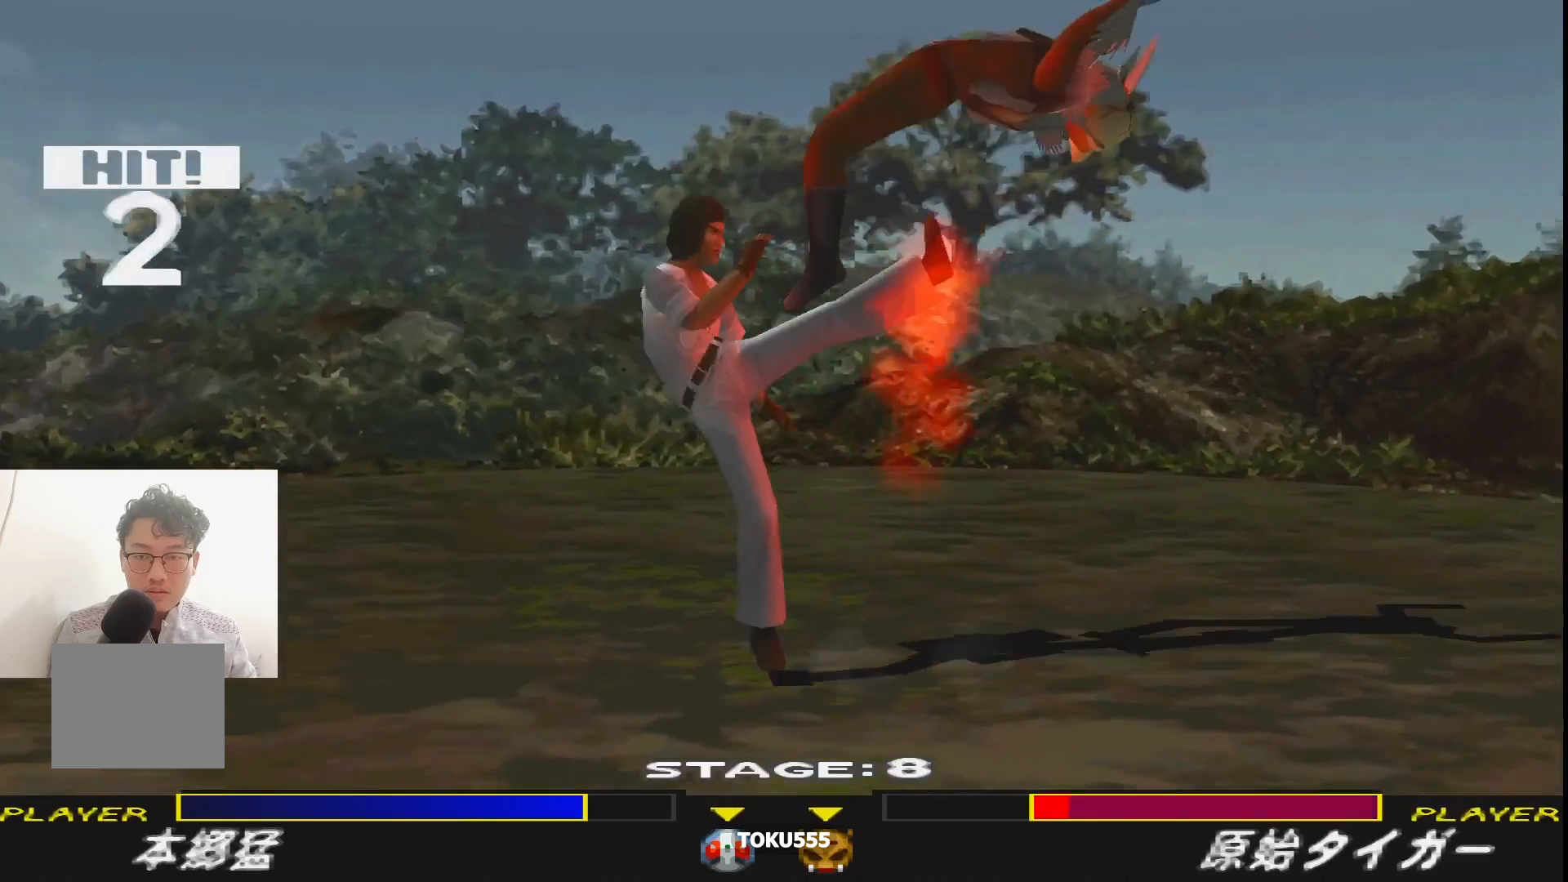
{"buttons": [], "events": [[50, "CIRCLE", "down"], [150, "CIRCLE", "up"], [217, "CIRCLE", "down"], [333, "CIRCLE", "up"], [400, "CIRCLE", "down"], [500, "CIRCLE", "up"]]}
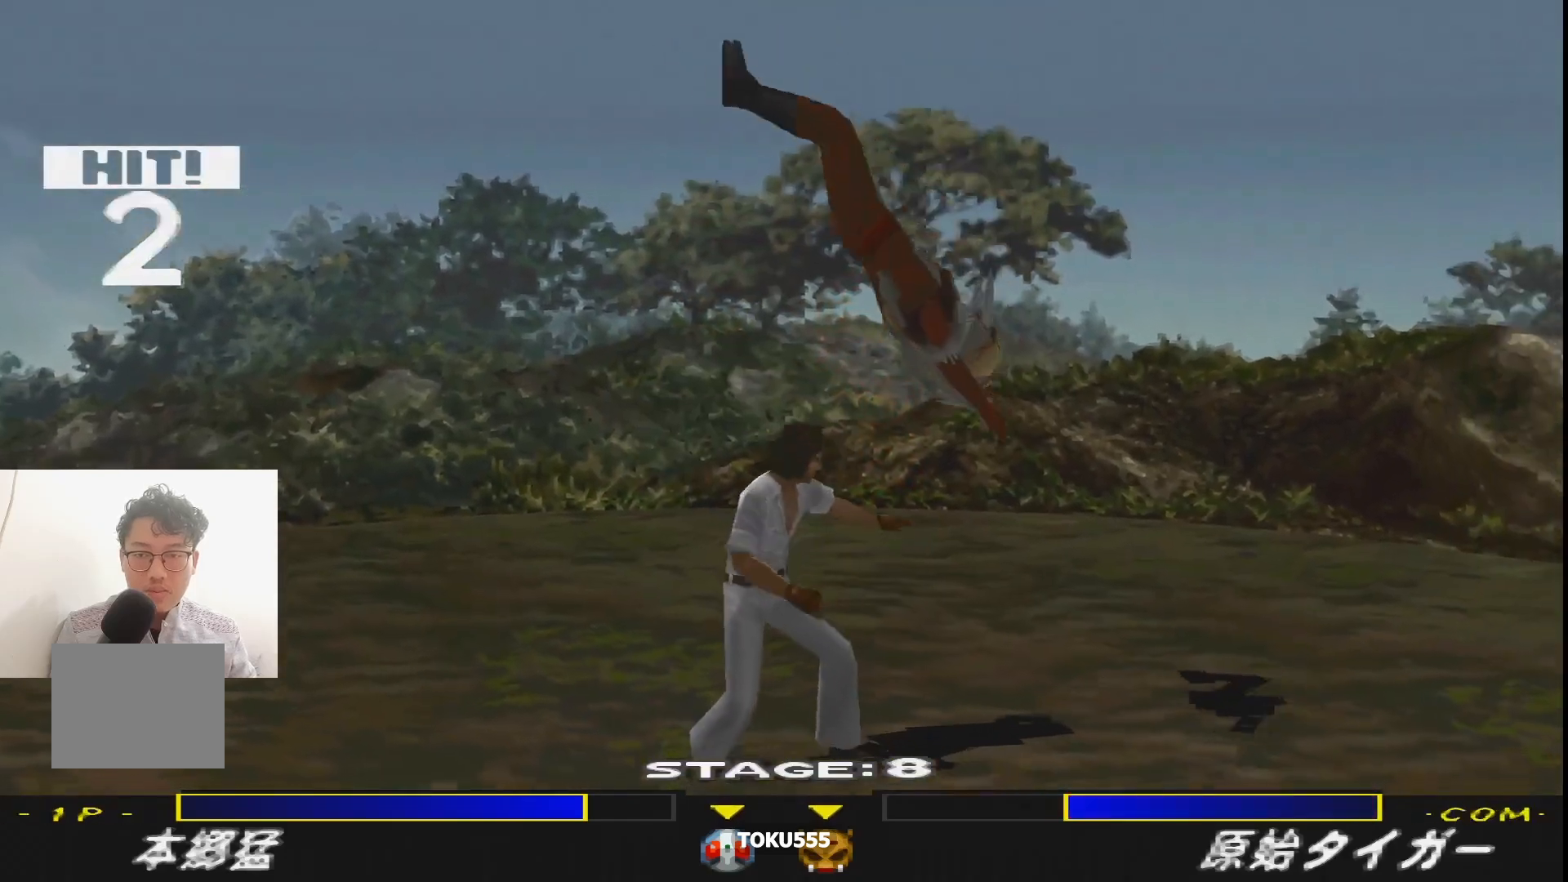
{"buttons": [], "events": [[50, "CIRCLE", "down"], [167, "CIRCLE", "up"], [234, "CIRCLE", "down"], [300, "CIRCLE", "up"], [384, "CIRCLE", "down"], [484, "CIRCLE", "up"]]}